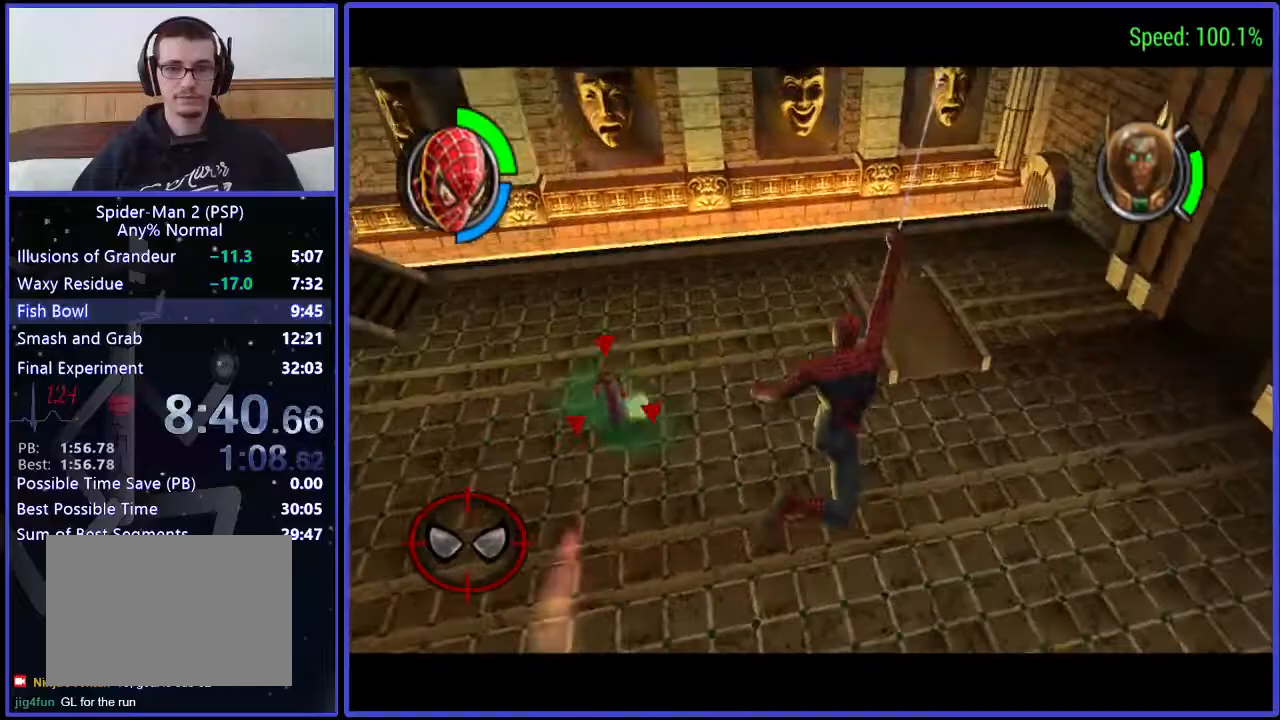
Gameplay with a controller (Xbox layout); each line is a JSON object with the inputs held at the frame after it. "events" lists button and stick changes between this image and that frame as [ms after this image, input, new state], when the widget could be followed in between. Not read: L1 L2 L3 R1 R2 R3 left_stick.
{"buttons": ["DPAD_UP", "DPAD_LEFT"], "right_stick": "center", "events": [[33, "A", "up"], [233, "DPAD_LEFT", "down"]]}
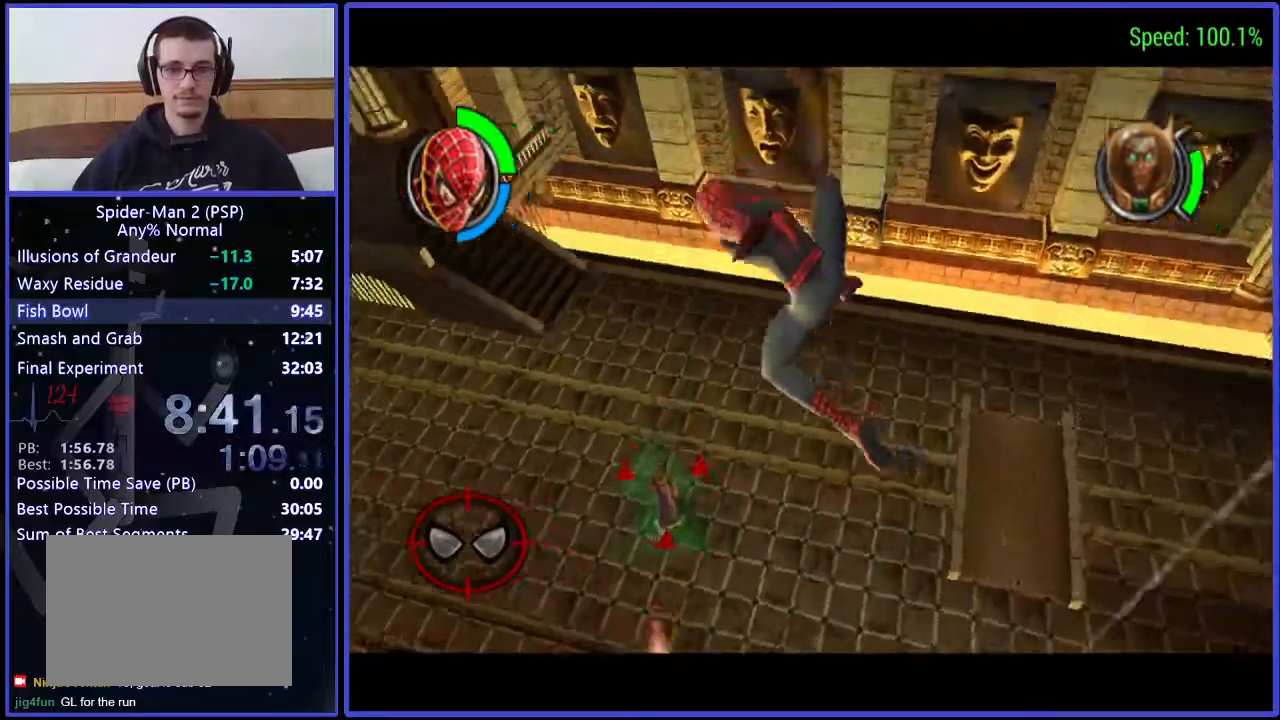
{"buttons": ["DPAD_UP"], "right_stick": "center", "events": [[233, "DPAD_LEFT", "up"]]}
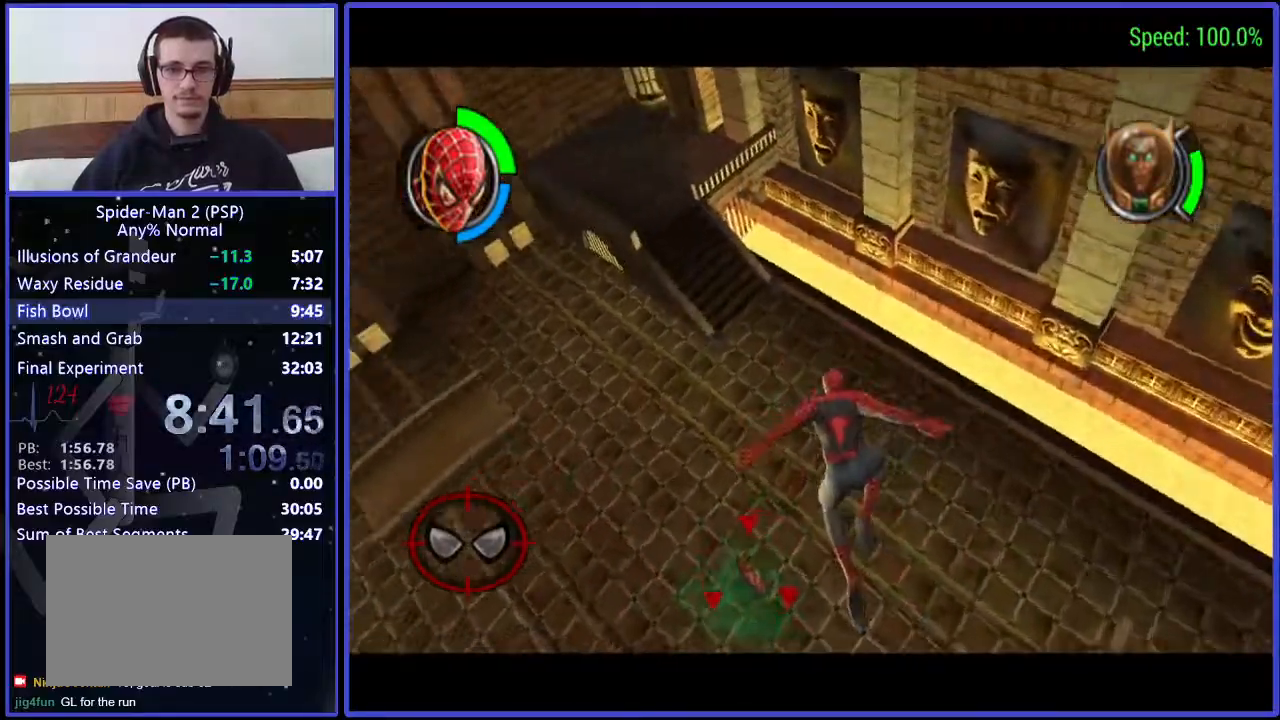
{"buttons": ["DPAD_UP"], "right_stick": "center", "events": [[100, "DPAD_LEFT", "down"], [300, "DPAD_LEFT", "up"]]}
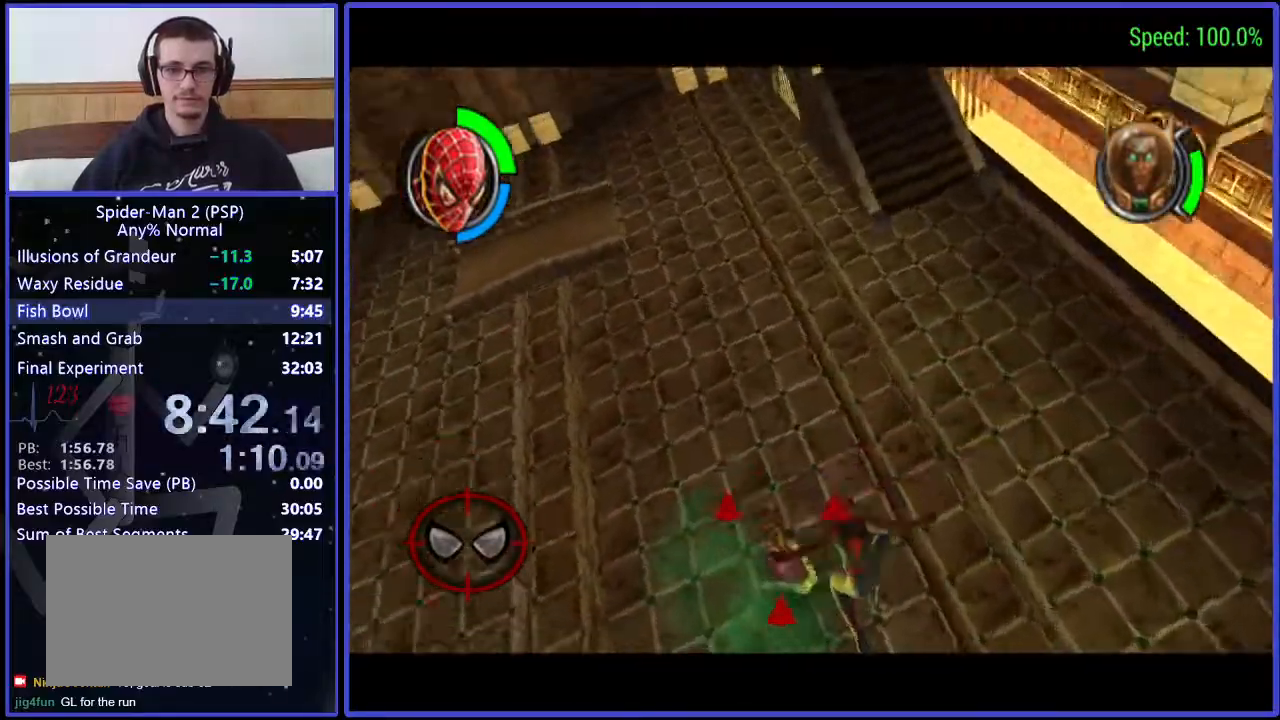
{"buttons": ["DPAD_UP"], "right_stick": "center", "events": [[33, "DPAD_LEFT", "down"], [500, "DPAD_LEFT", "up"]]}
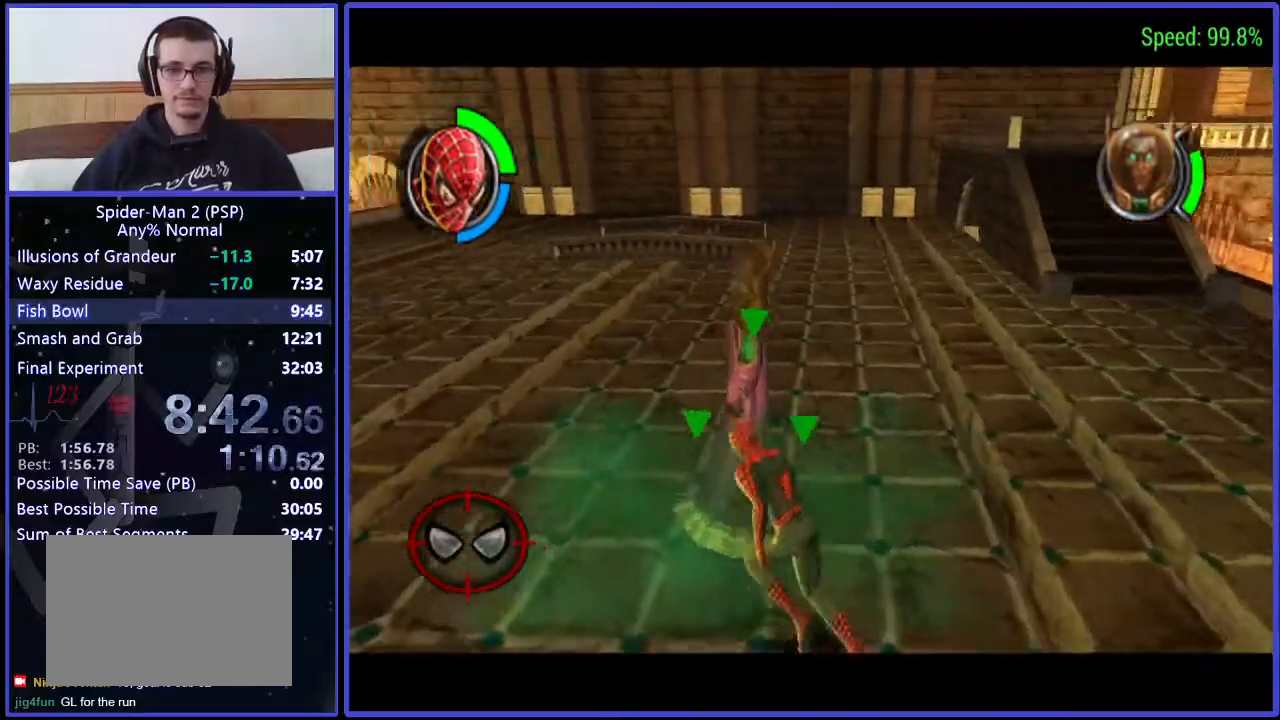
{"buttons": ["B"], "right_stick": "center", "events": [[100, "DPAD_UP", "up"], [167, "X", "down"], [300, "X", "up"], [433, "B", "down"]]}
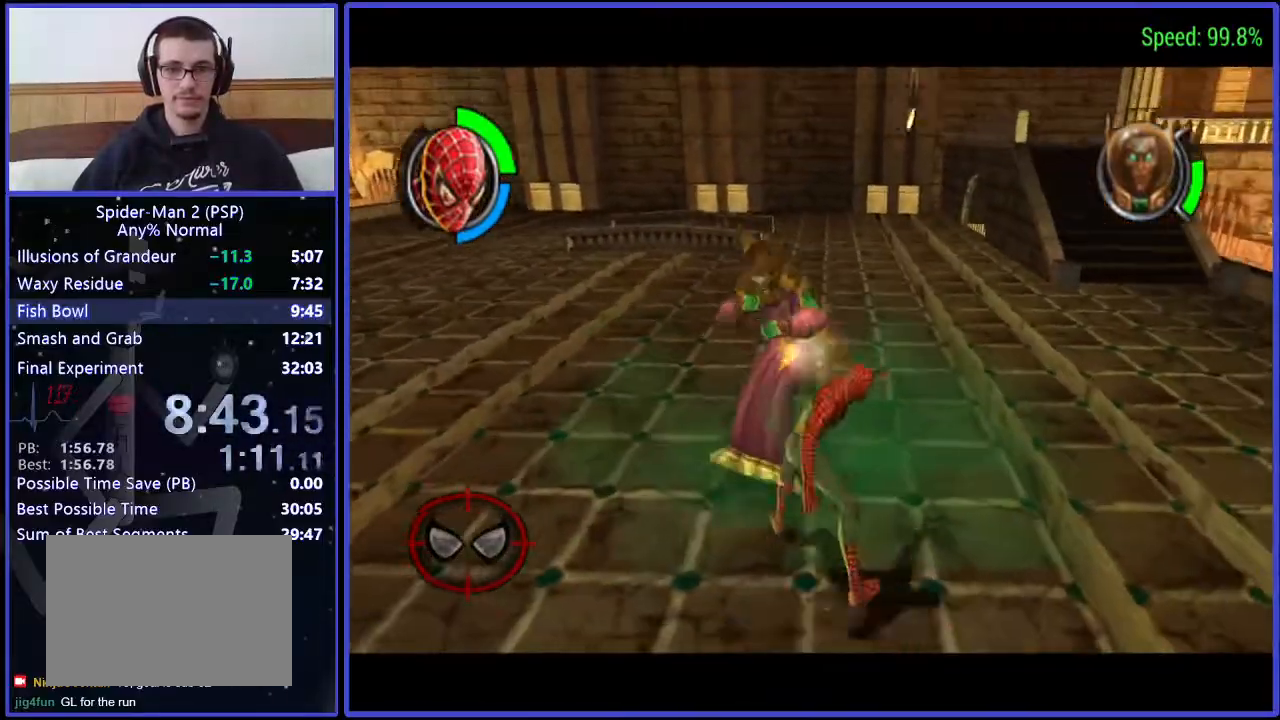
{"buttons": ["B"], "right_stick": "center", "events": []}
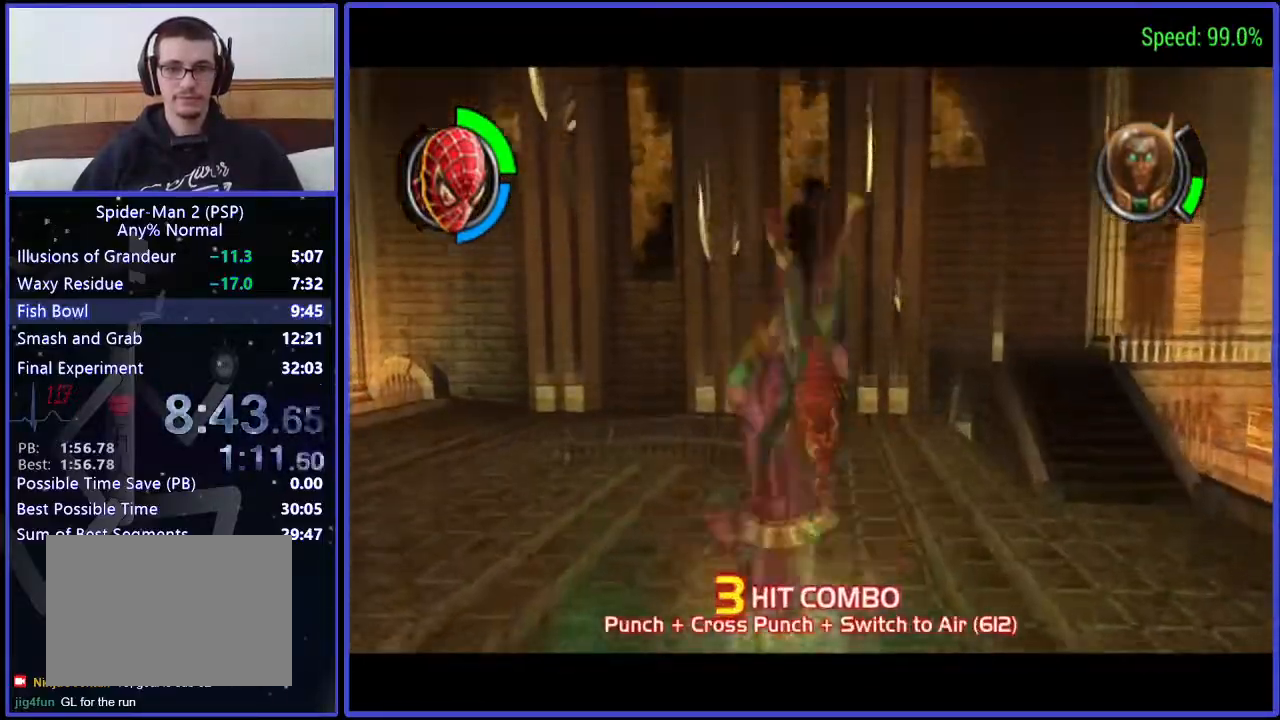
{"buttons": [], "right_stick": "center", "events": [[300, "B", "up"], [367, "X", "down"], [500, "X", "up"]]}
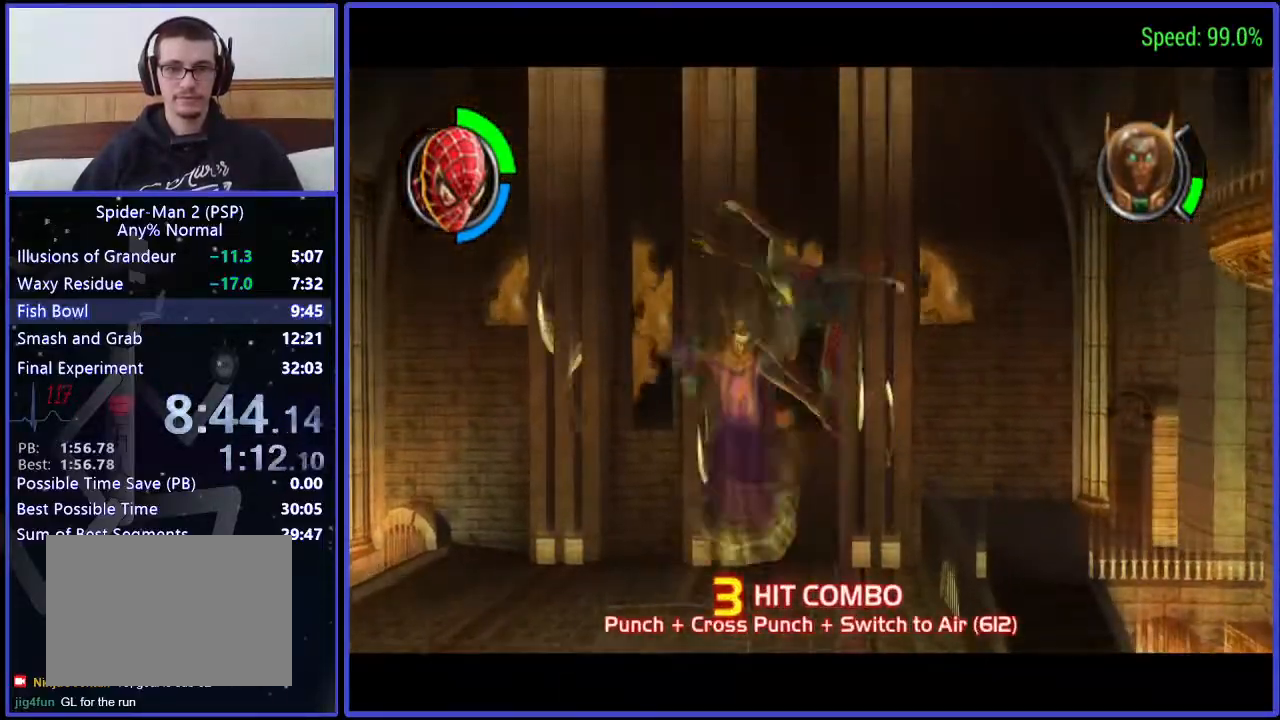
{"buttons": [], "right_stick": "center"}
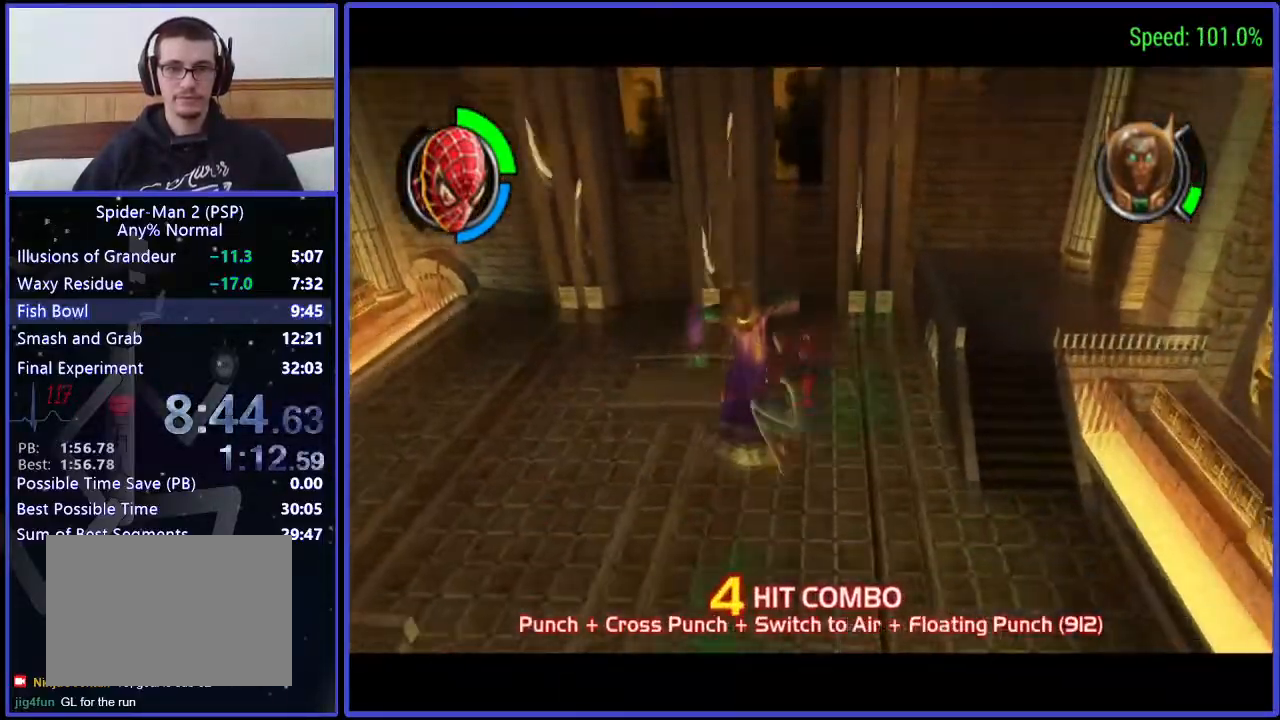
{"buttons": ["X"], "right_stick": "center", "events": [[67, "B", "down"], [133, "B", "up"], [233, "B", "down"], [300, "B", "up"], [433, "X", "down"]]}
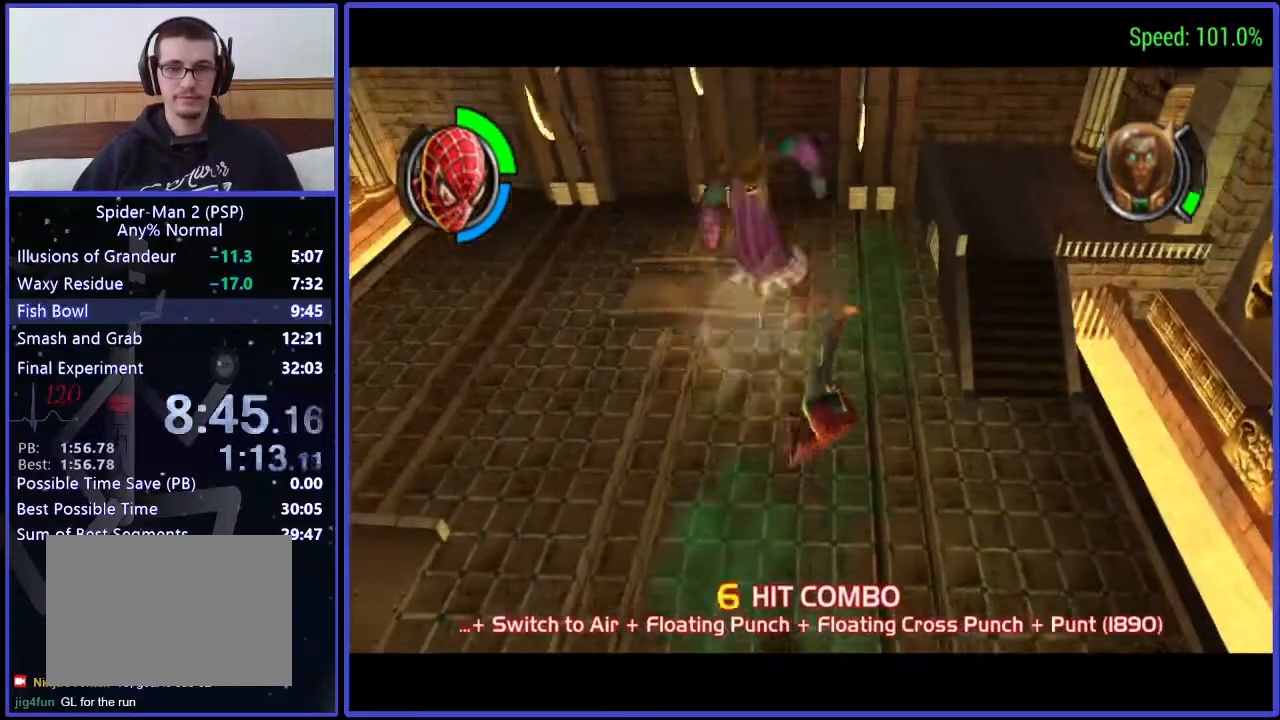
{"buttons": [], "right_stick": "center", "events": [[67, "X", "up"]]}
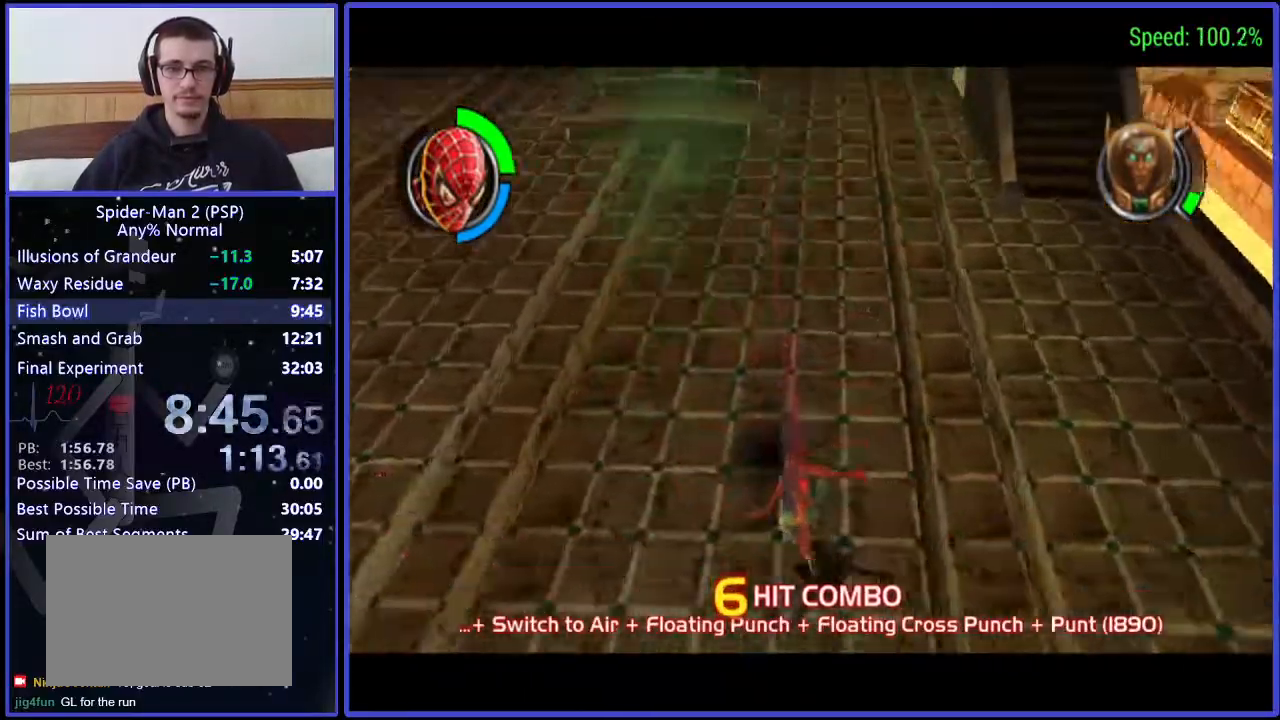
{"buttons": ["DPAD_UP"], "right_stick": "center", "events": [[67, "DPAD_UP", "down"]]}
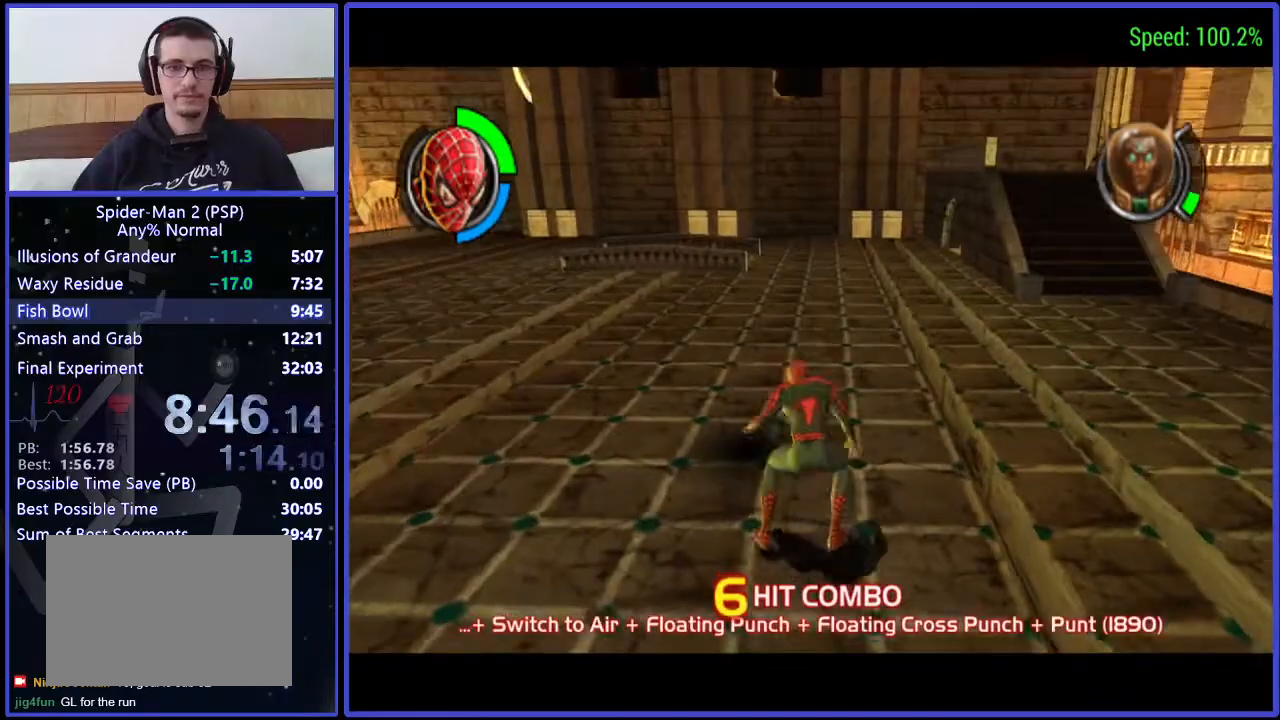
{"buttons": ["DPAD_UP", "DPAD_RIGHT"], "right_stick": "center", "events": [[267, "DPAD_RIGHT", "down"]]}
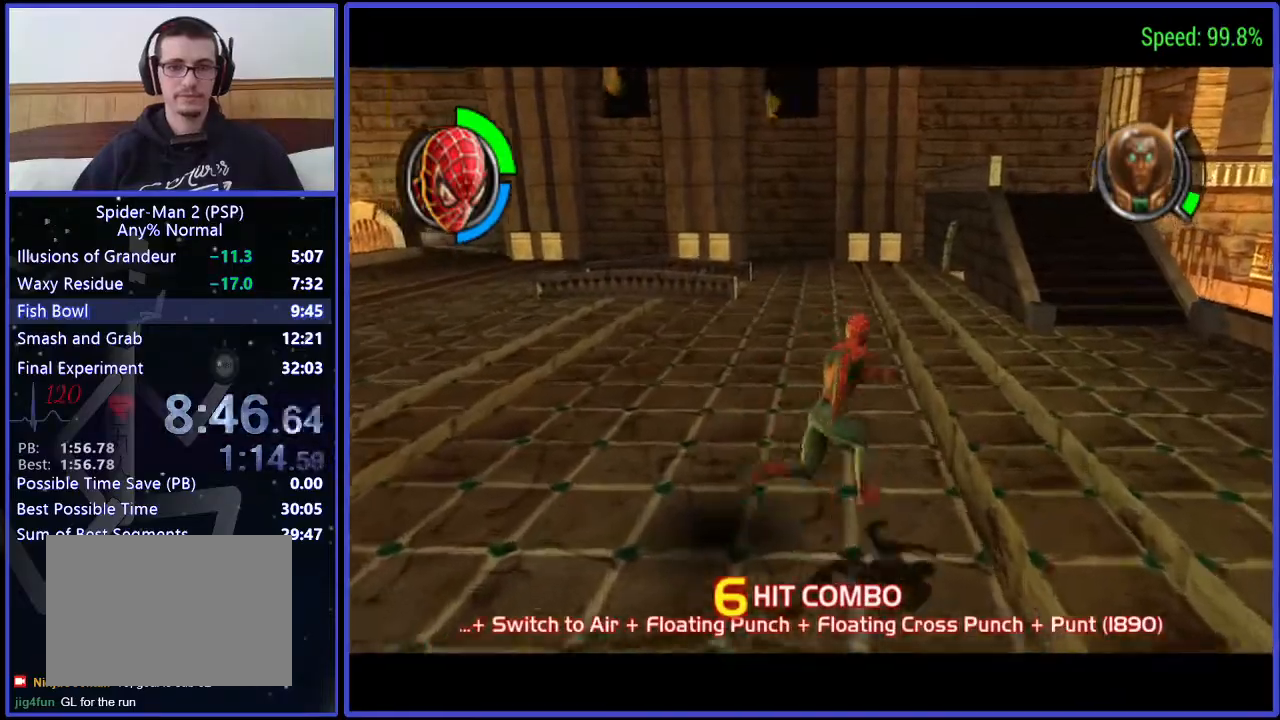
{"buttons": ["DPAD_UP", "DPAD_LEFT"], "right_stick": "center", "events": [[67, "DPAD_RIGHT", "up"], [500, "DPAD_LEFT", "down"]]}
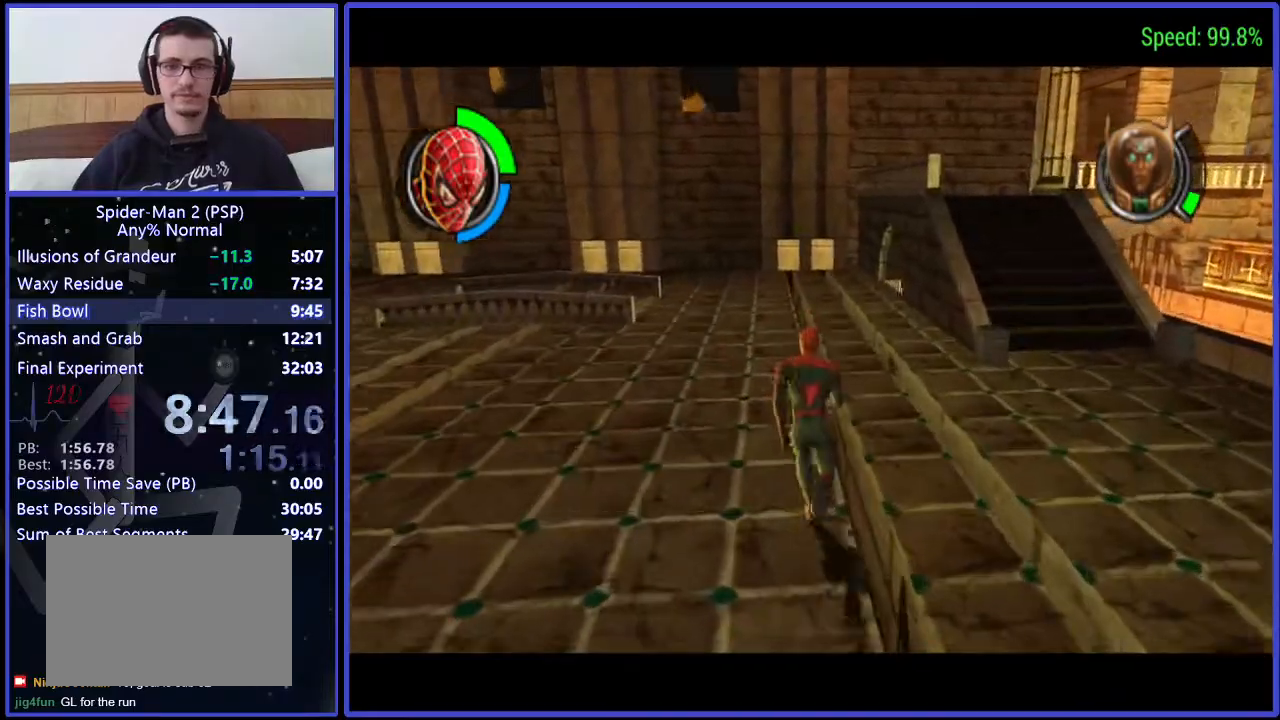
{"buttons": ["A", "DPAD_LEFT"], "right_stick": "center", "events": [[433, "A", "down"], [500, "DPAD_UP", "up"]]}
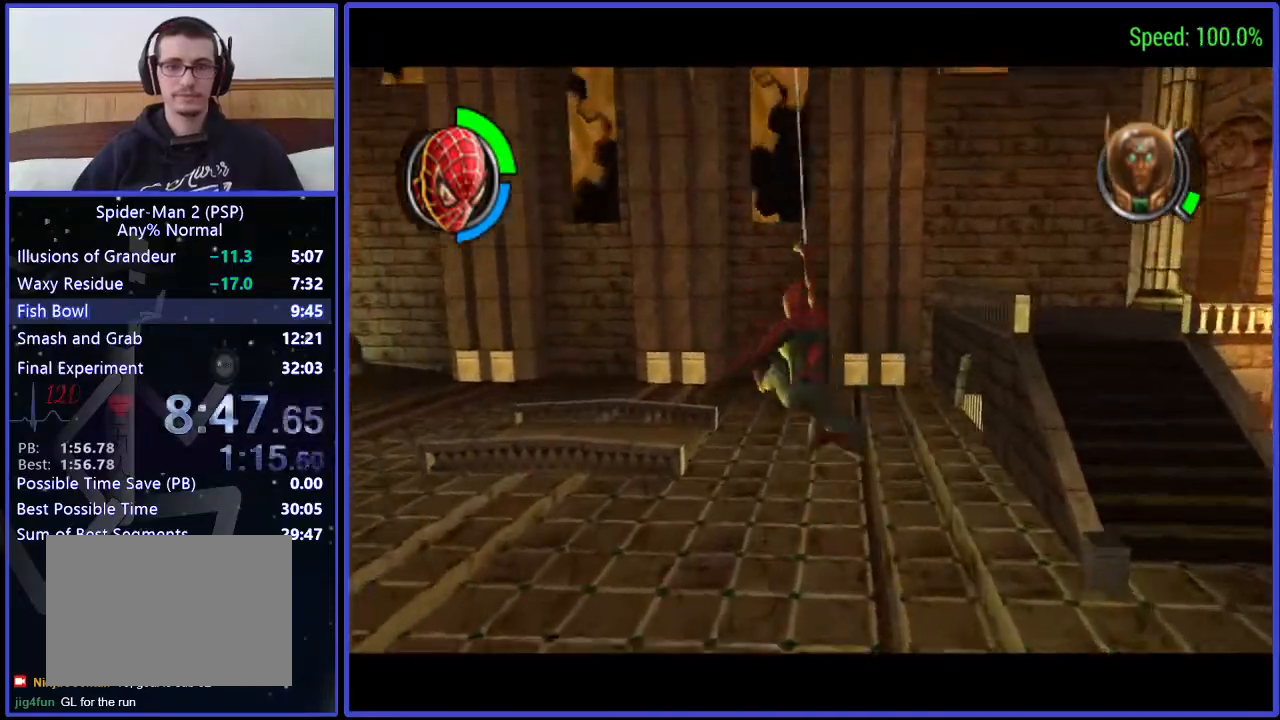
{"buttons": ["DPAD_DOWN", "DPAD_LEFT"], "right_stick": "center", "events": [[67, "A", "up"], [200, "right_stick", "down"], [300, "DPAD_DOWN", "down"], [433, "right_stick", "center"]]}
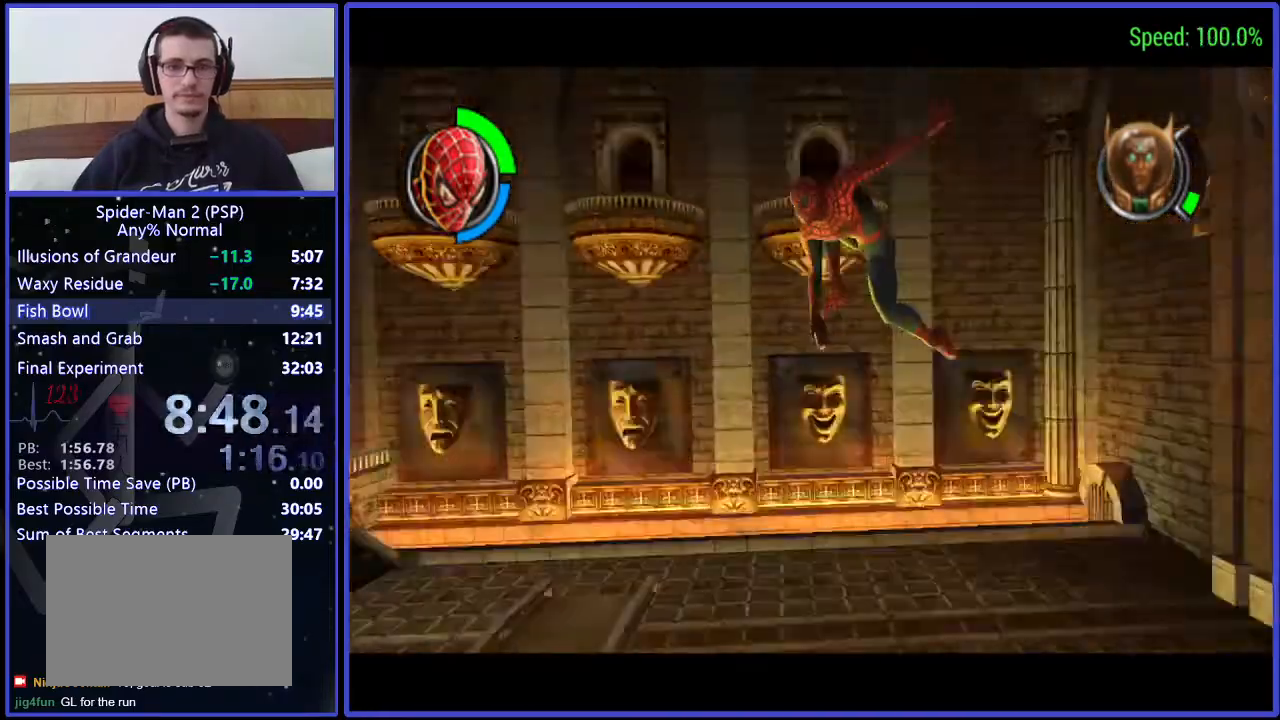
{"buttons": ["DPAD_UP"], "right_stick": "center", "events": [[133, "DPAD_DOWN", "up"], [267, "DPAD_UP", "down"], [300, "DPAD_LEFT", "up"]]}
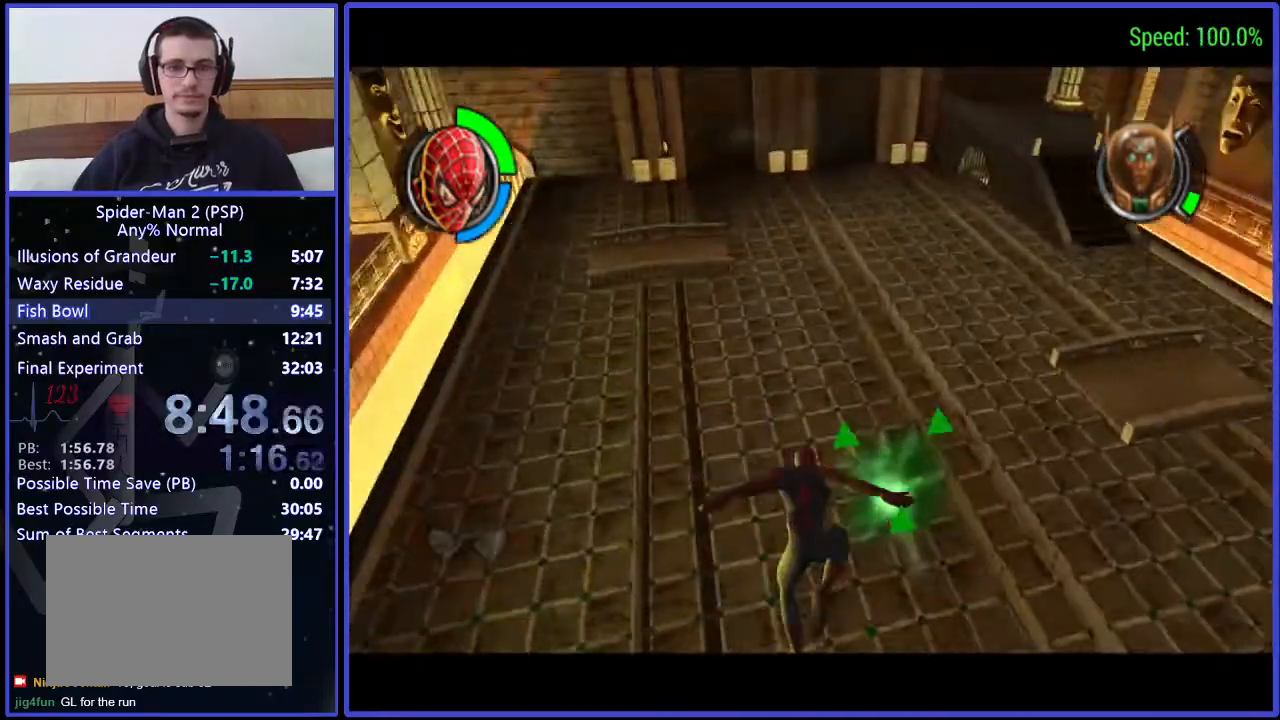
{"buttons": ["DPAD_UP", "DPAD_LEFT"], "right_stick": "center", "events": [[367, "A", "down"], [367, "DPAD_LEFT", "down"], [433, "A", "up"]]}
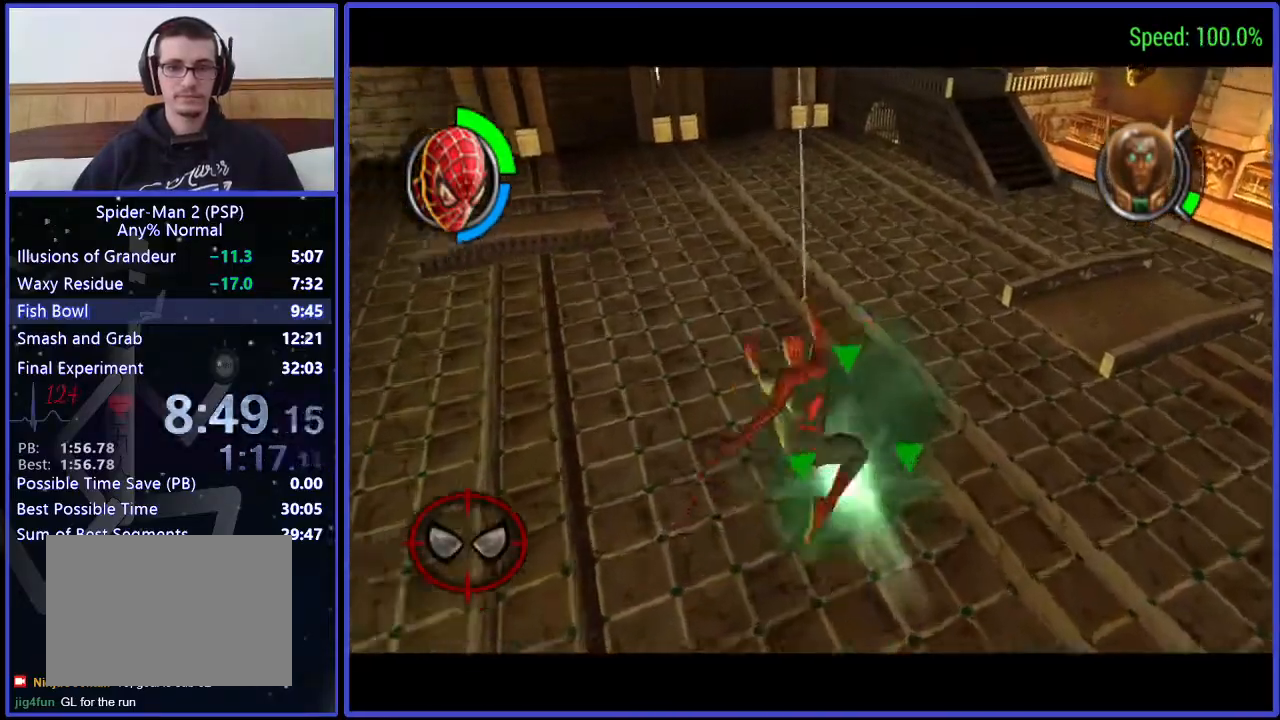
{"buttons": ["DPAD_UP", "DPAD_LEFT"], "right_stick": "center", "events": []}
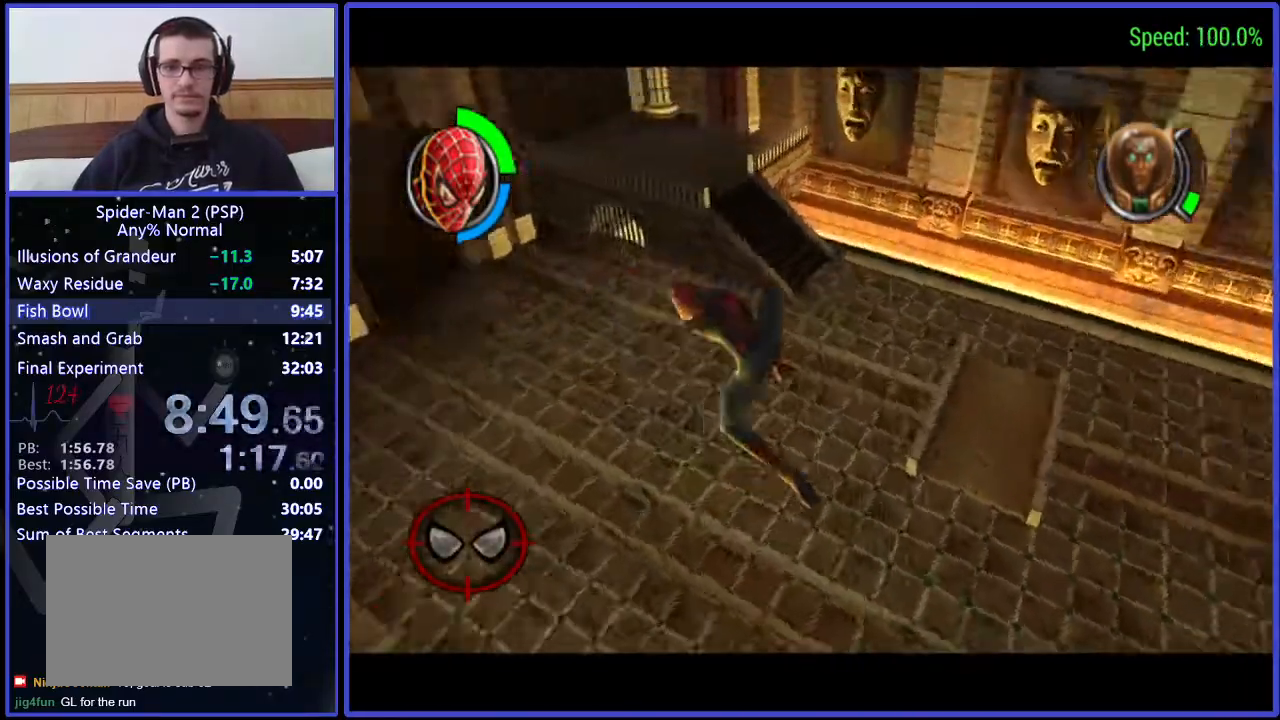
{"buttons": ["DPAD_UP"], "right_stick": "center", "events": [[433, "DPAD_LEFT", "up"]]}
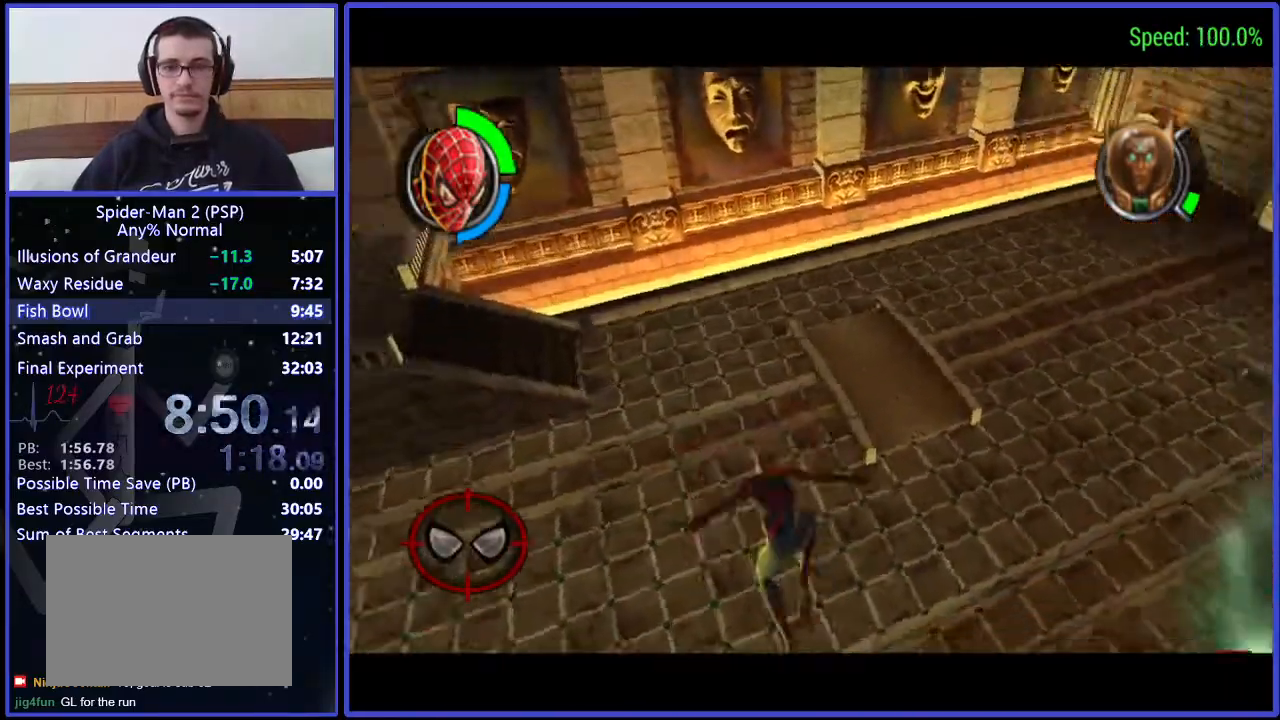
{"buttons": ["DPAD_UP"], "right_stick": "center", "events": [[233, "A", "down"], [367, "A", "up"]]}
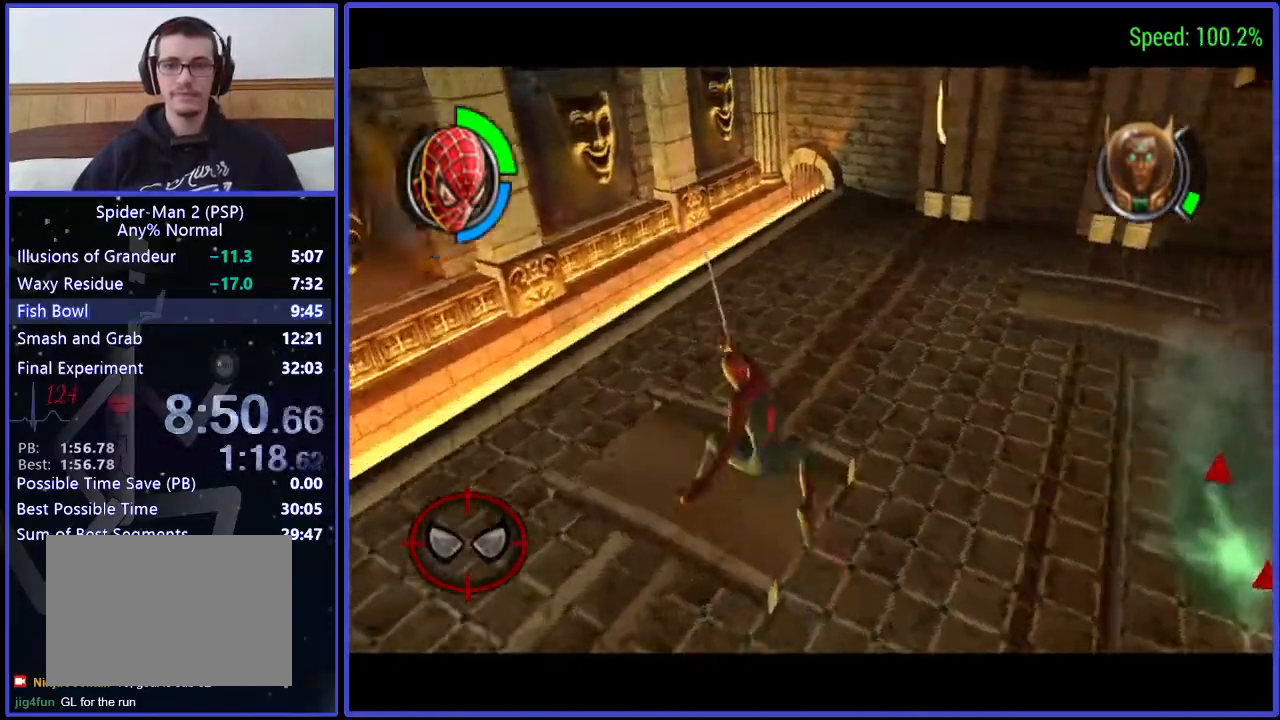
{"buttons": ["DPAD_UP"], "right_stick": "center", "events": []}
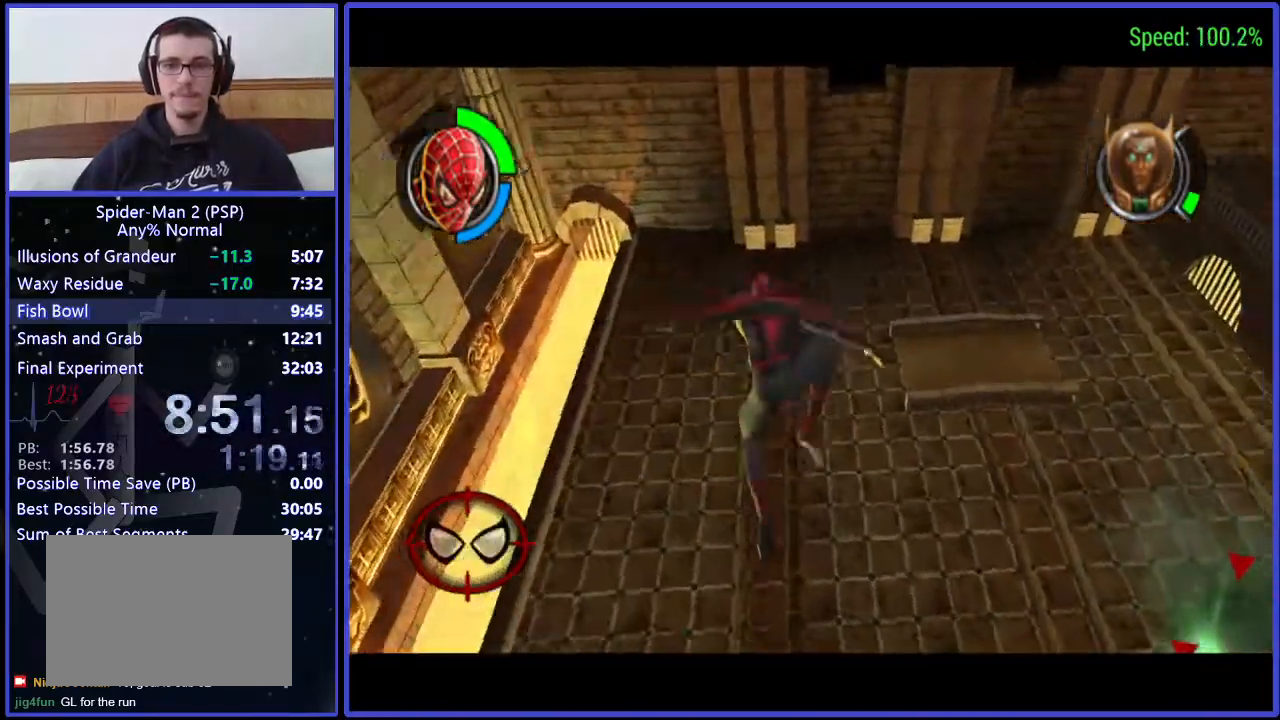
{"buttons": ["DPAD_UP"], "right_stick": "center", "events": []}
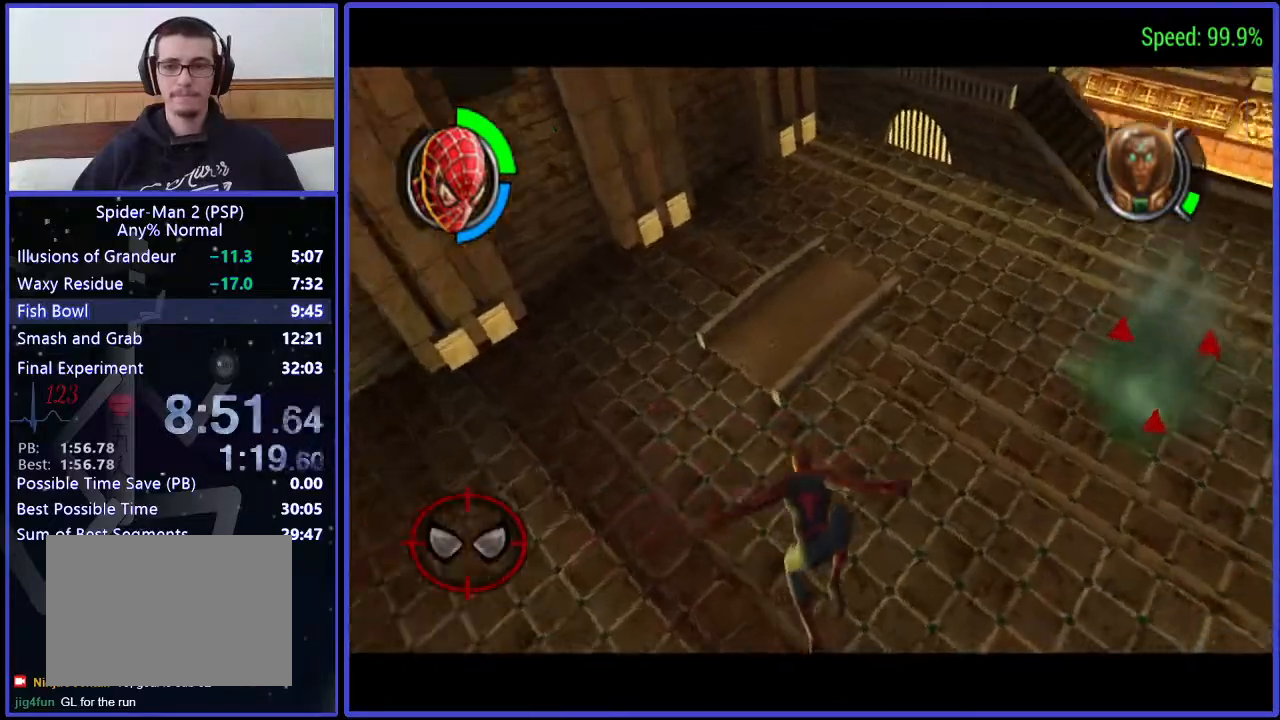
{"buttons": ["DPAD_UP"], "right_stick": "center", "events": [[267, "A", "down"], [367, "A", "up"]]}
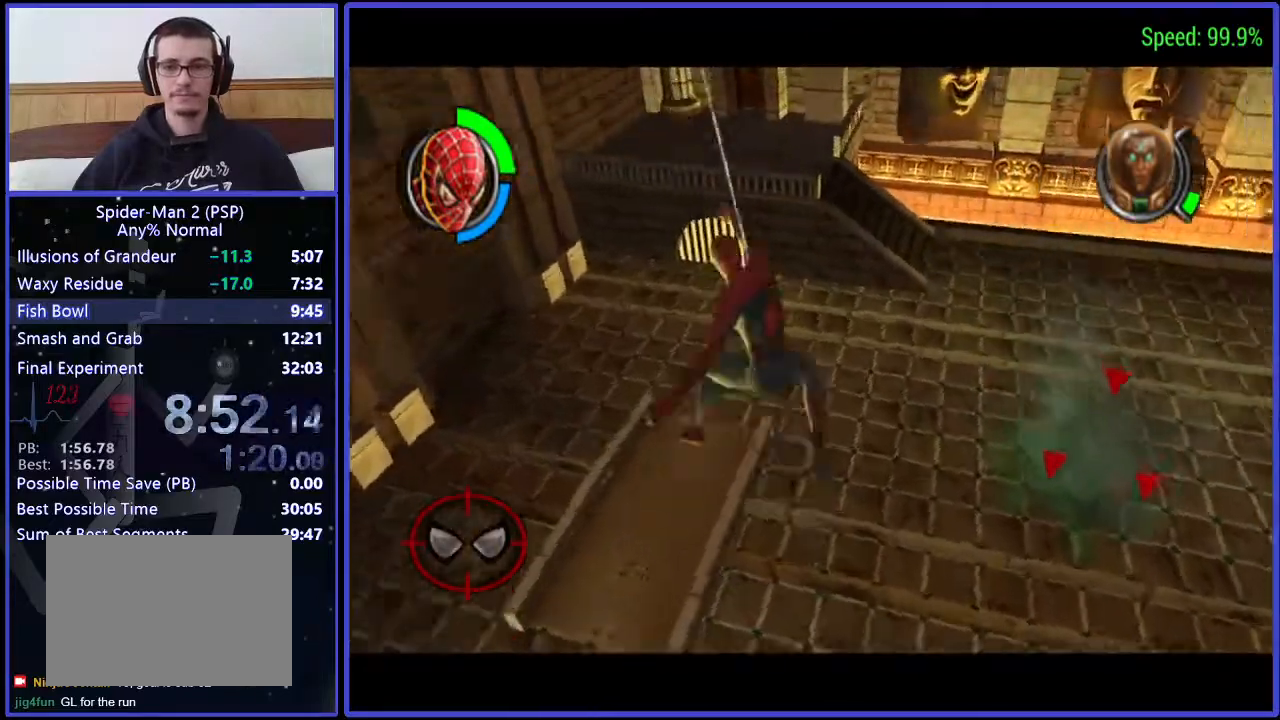
{"buttons": ["DPAD_UP"], "right_stick": "center", "events": []}
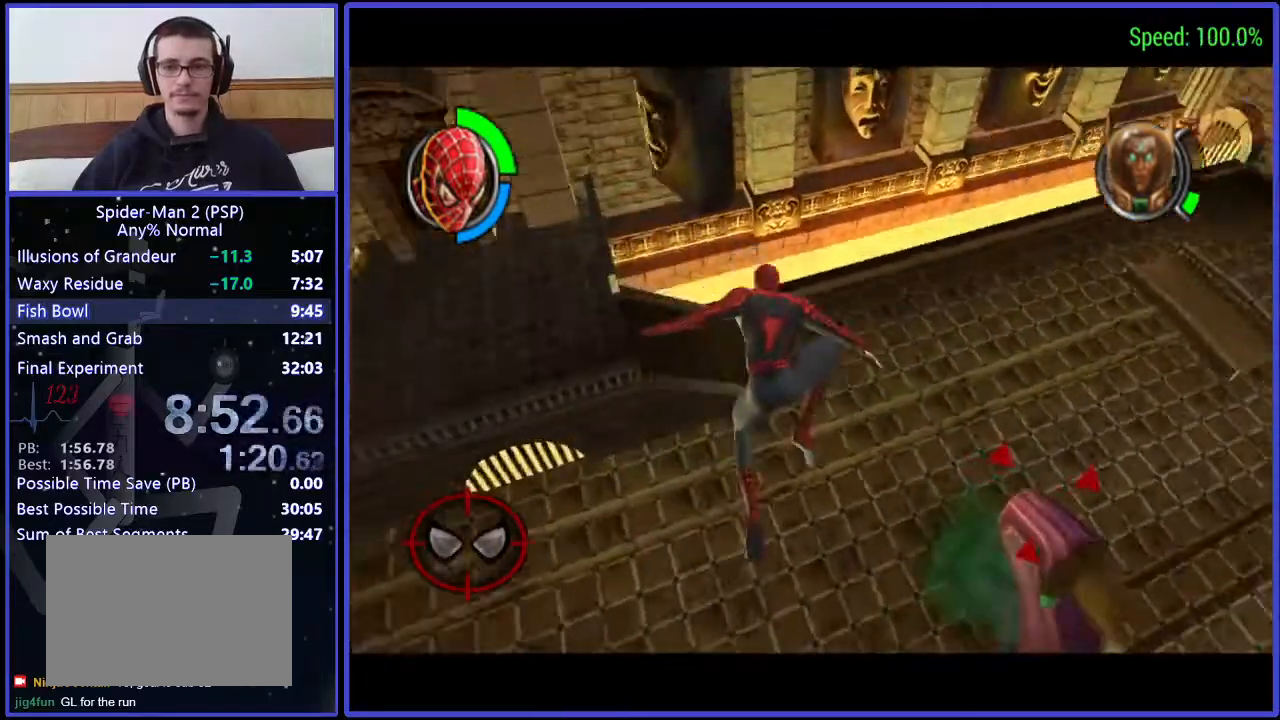
{"buttons": ["DPAD_UP"], "right_stick": "center", "events": []}
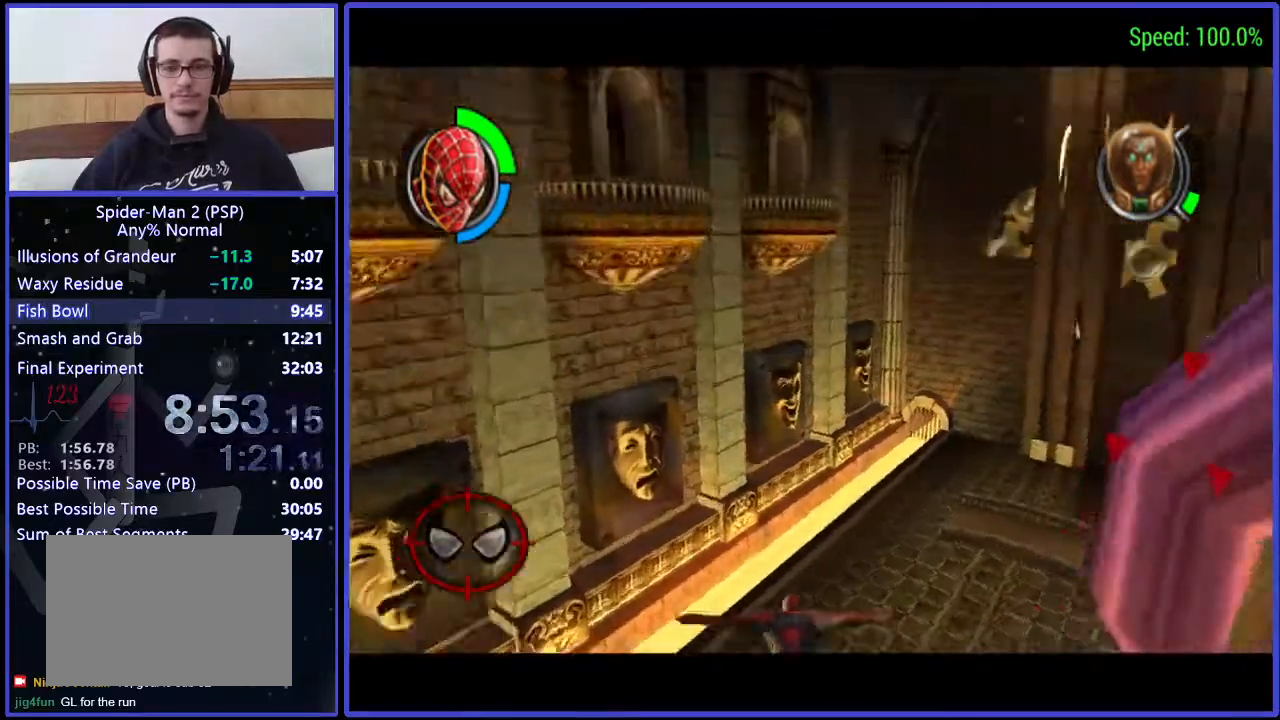
{"buttons": ["A", "DPAD_UP"], "right_stick": "center", "events": [[500, "A", "down"]]}
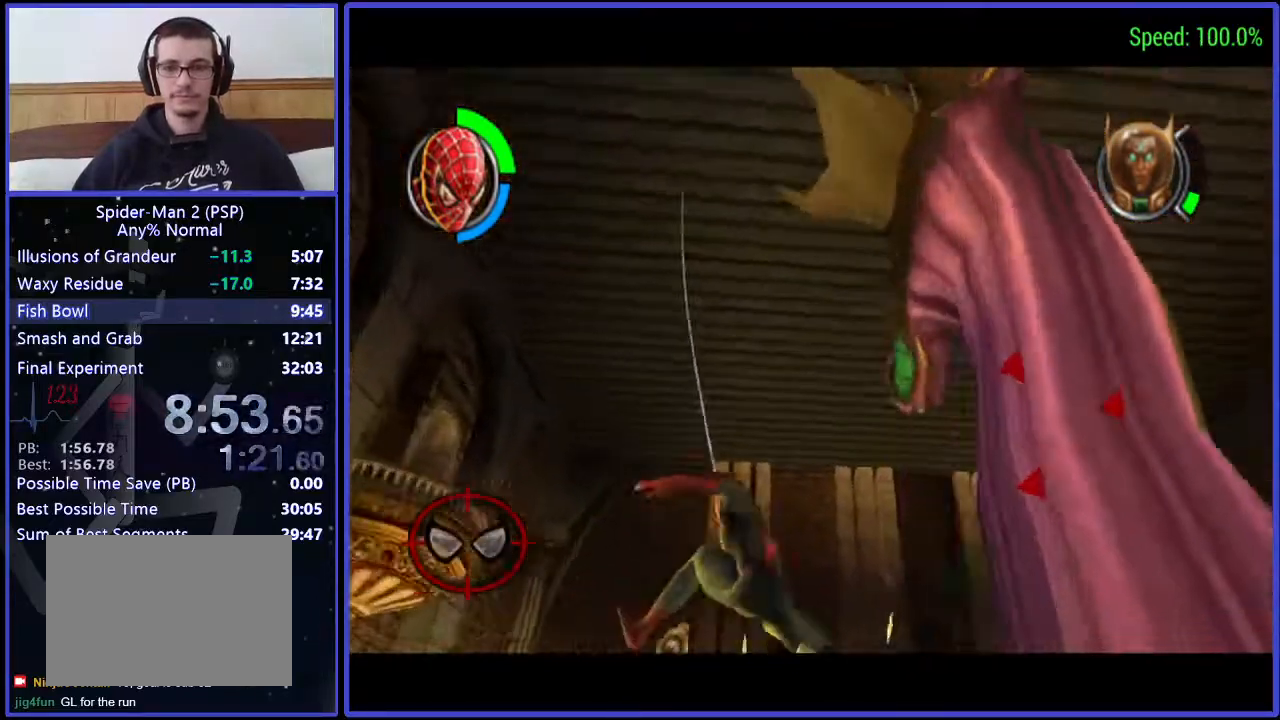
{"buttons": ["DPAD_UP"], "right_stick": "center", "events": [[67, "A", "up"], [67, "DPAD_RIGHT", "down"], [267, "DPAD_RIGHT", "up"]]}
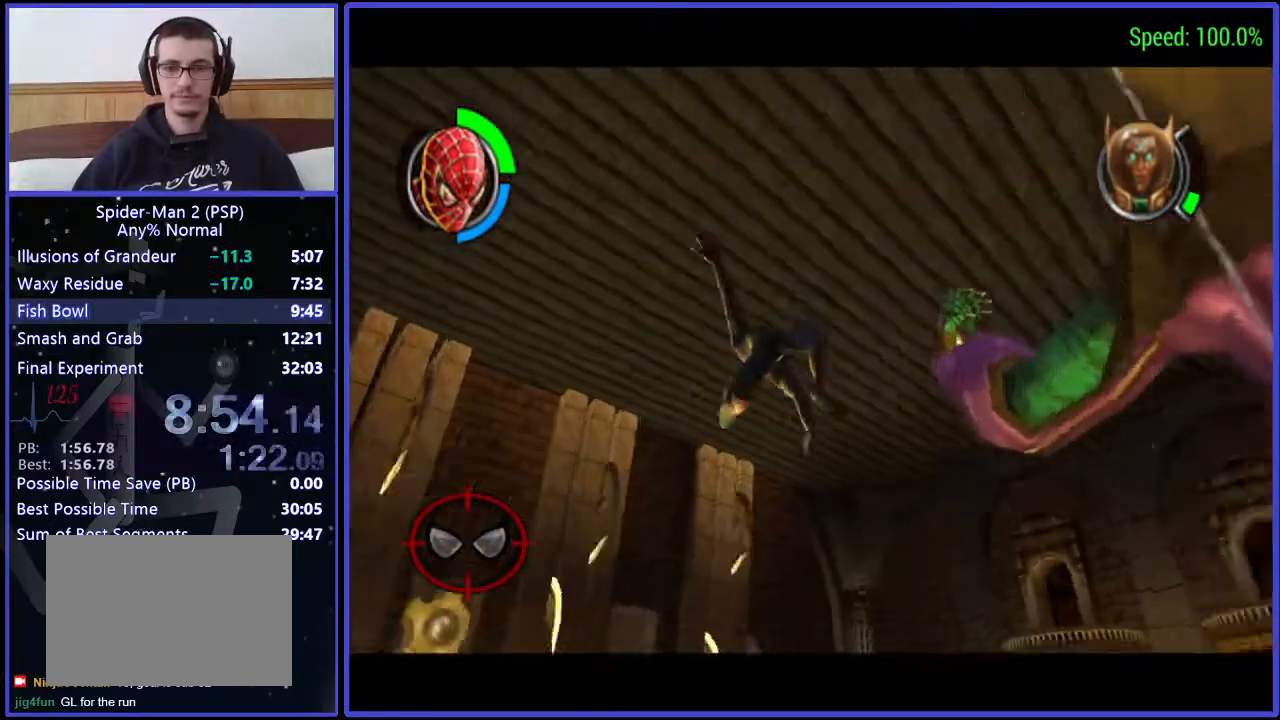
{"buttons": ["DPAD_UP"], "right_stick": "center", "events": [[233, "DPAD_RIGHT", "down"], [367, "DPAD_RIGHT", "up"]]}
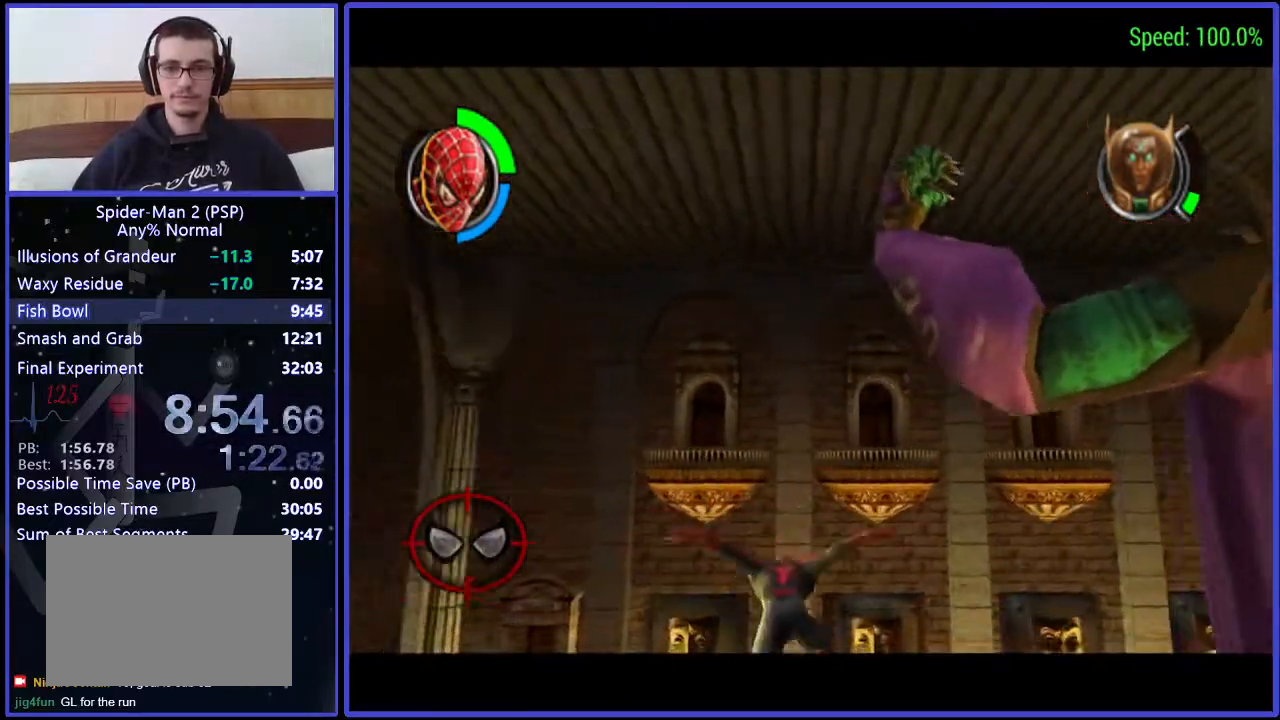
{"buttons": ["DPAD_UP"], "right_stick": "center", "events": []}
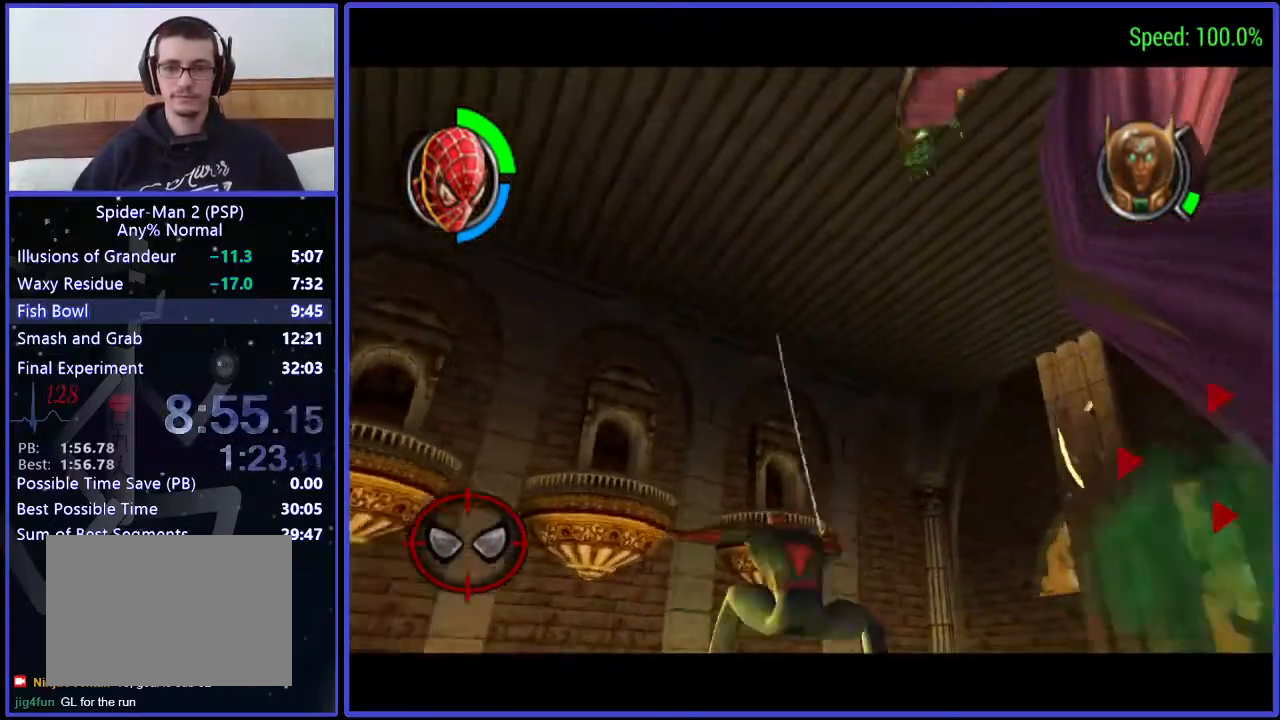
{"buttons": ["DPAD_UP", "DPAD_RIGHT"], "right_stick": "center", "events": [[67, "A", "down"], [167, "A", "up"], [433, "DPAD_RIGHT", "down"]]}